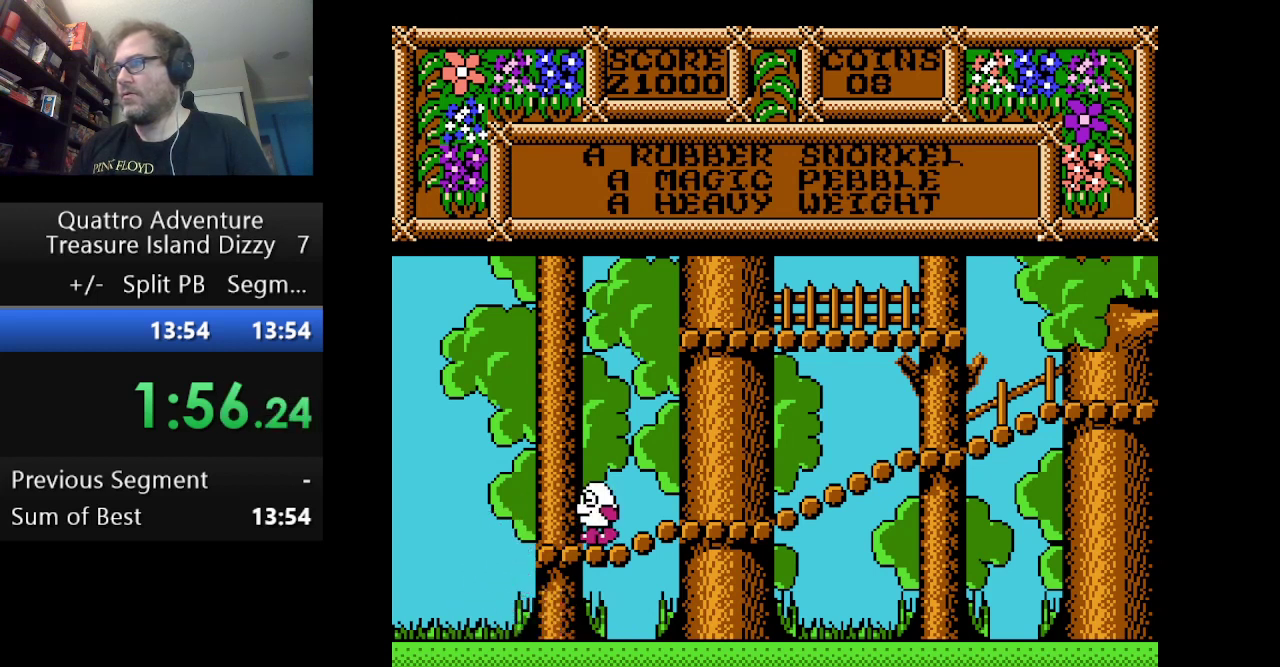
Gameplay with a controller (Nintendo layout); each line is a JSON object with the inputs held at the frame after it. "events" lists button and stick changes between this image and that frame as [ms after this image, input, new state], when the widget could be followed in between. Not read: L3 R3.
{"buttons": ["DPAD_LEFT"], "events": []}
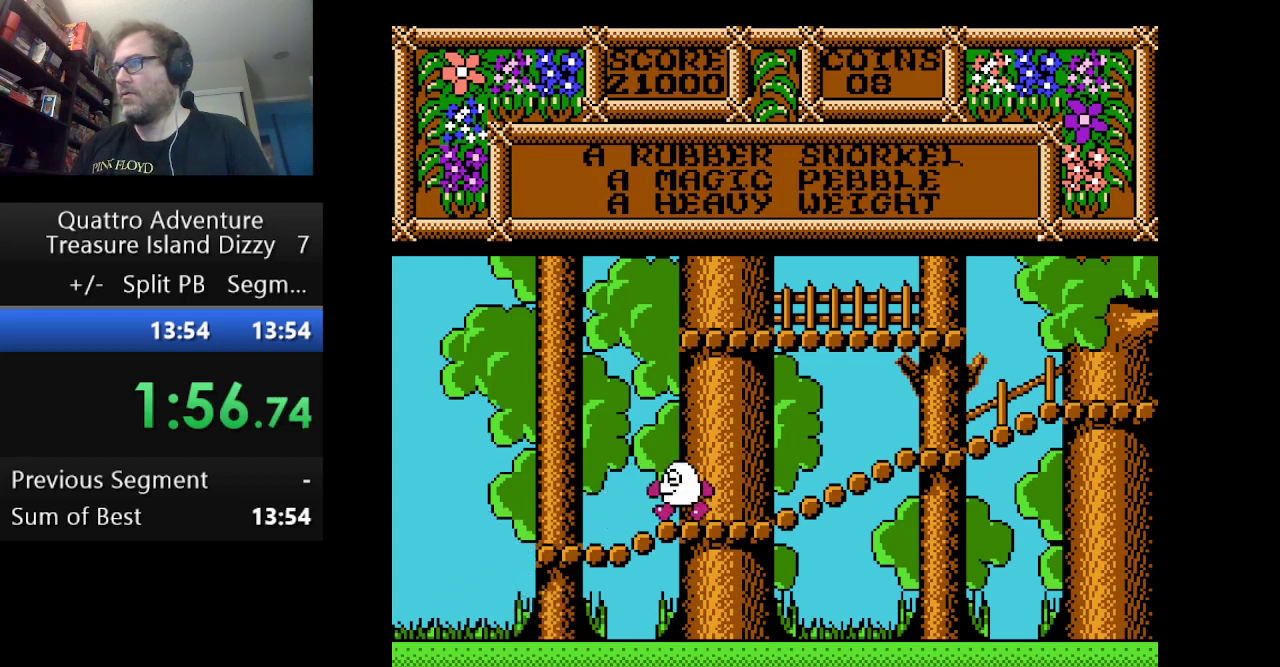
{"buttons": ["DPAD_LEFT"], "events": []}
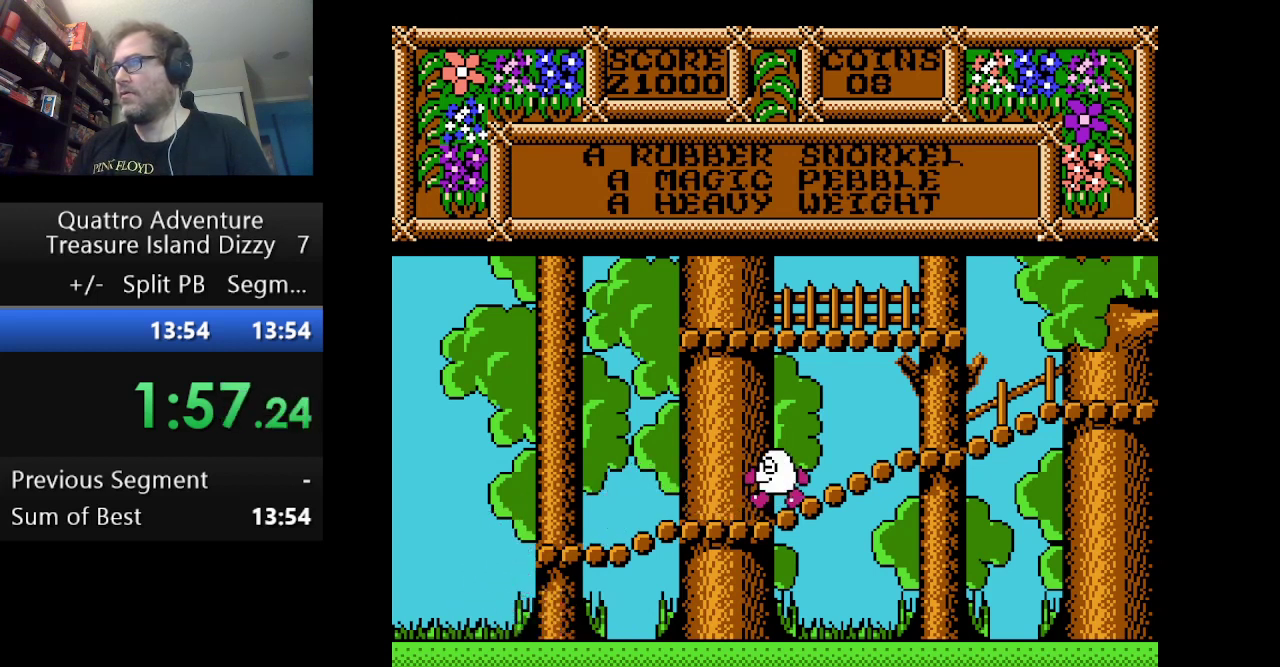
{"buttons": ["DPAD_LEFT"], "events": []}
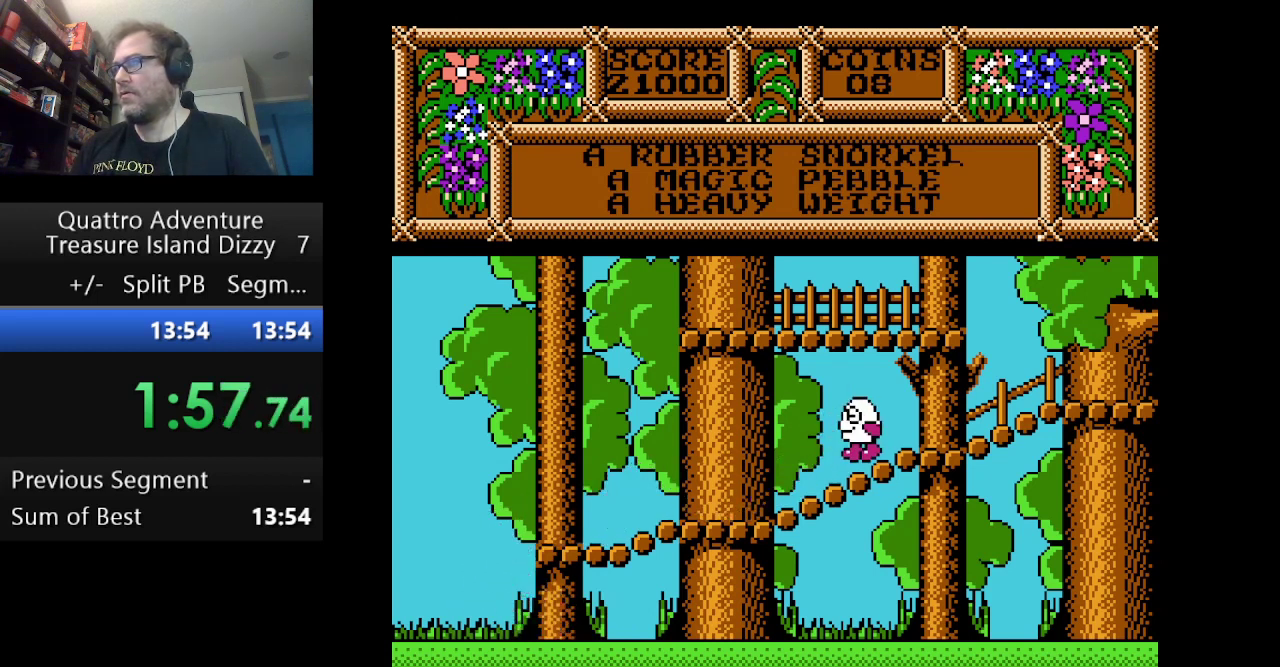
{"buttons": ["DPAD_LEFT"], "events": []}
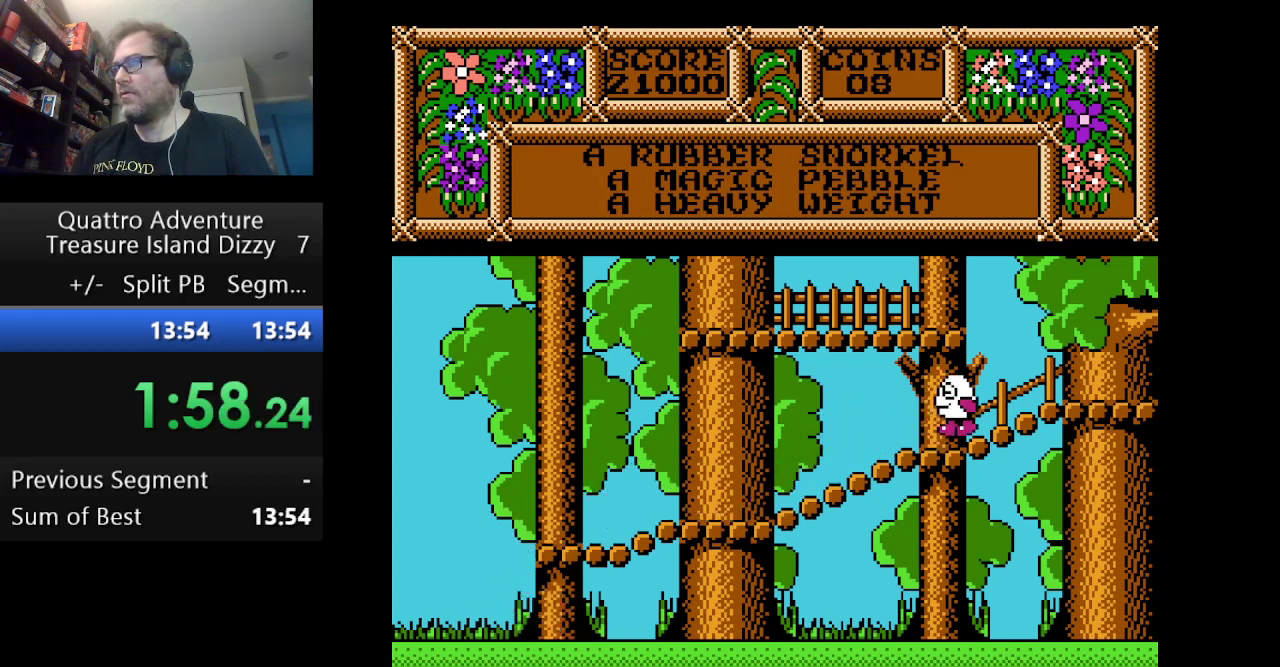
{"buttons": ["DPAD_LEFT"], "events": []}
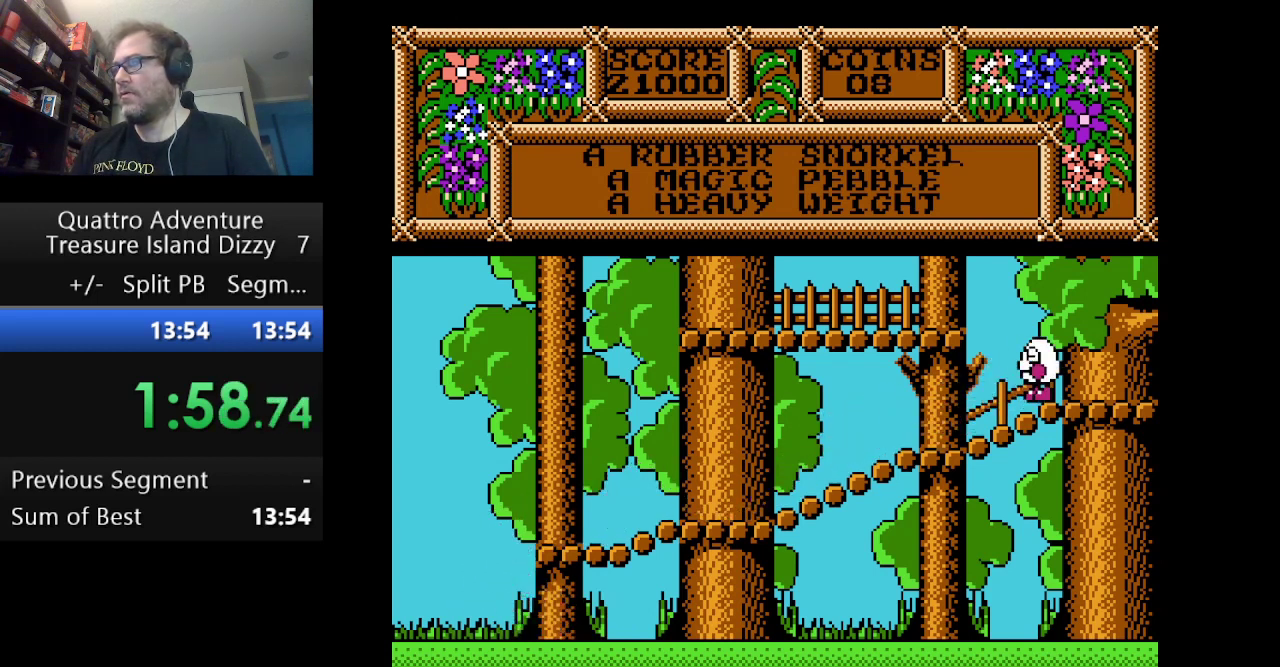
{"buttons": ["DPAD_LEFT"], "events": []}
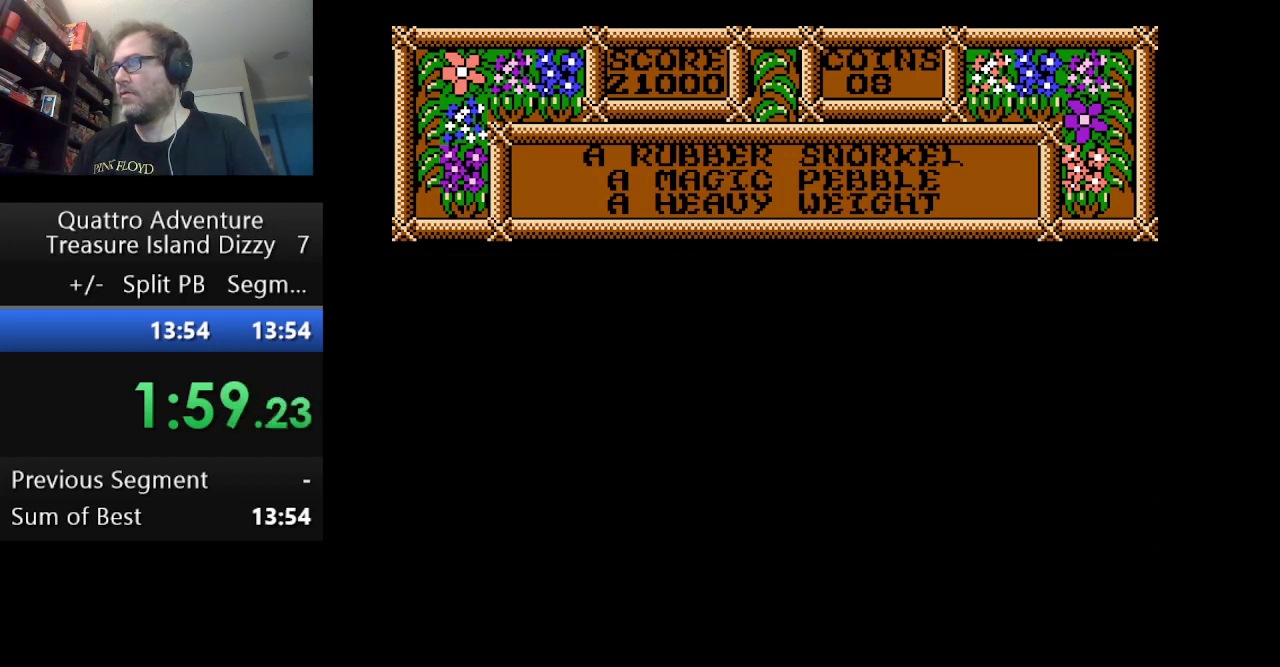
{"buttons": ["DPAD_LEFT"], "events": []}
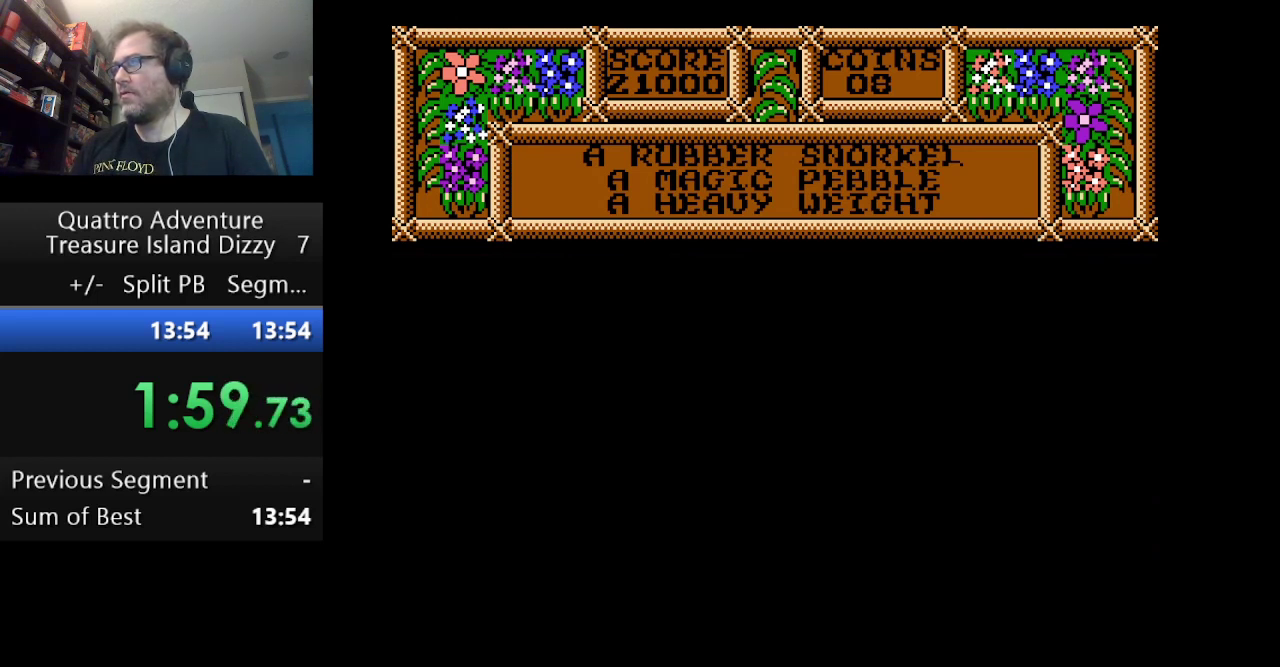
{"buttons": [], "events": [[375, "DPAD_LEFT", "up"]]}
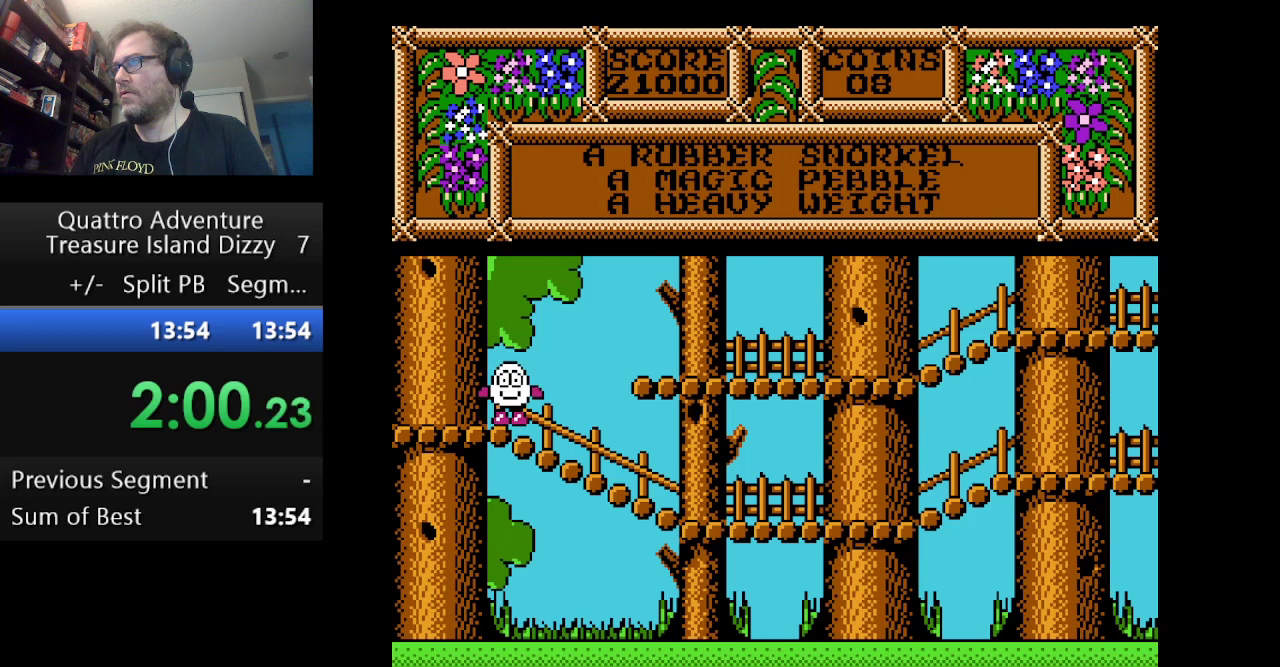
{"buttons": ["A", "DPAD_LEFT"], "events": [[291, "DPAD_LEFT", "down"], [333, "A", "down"]]}
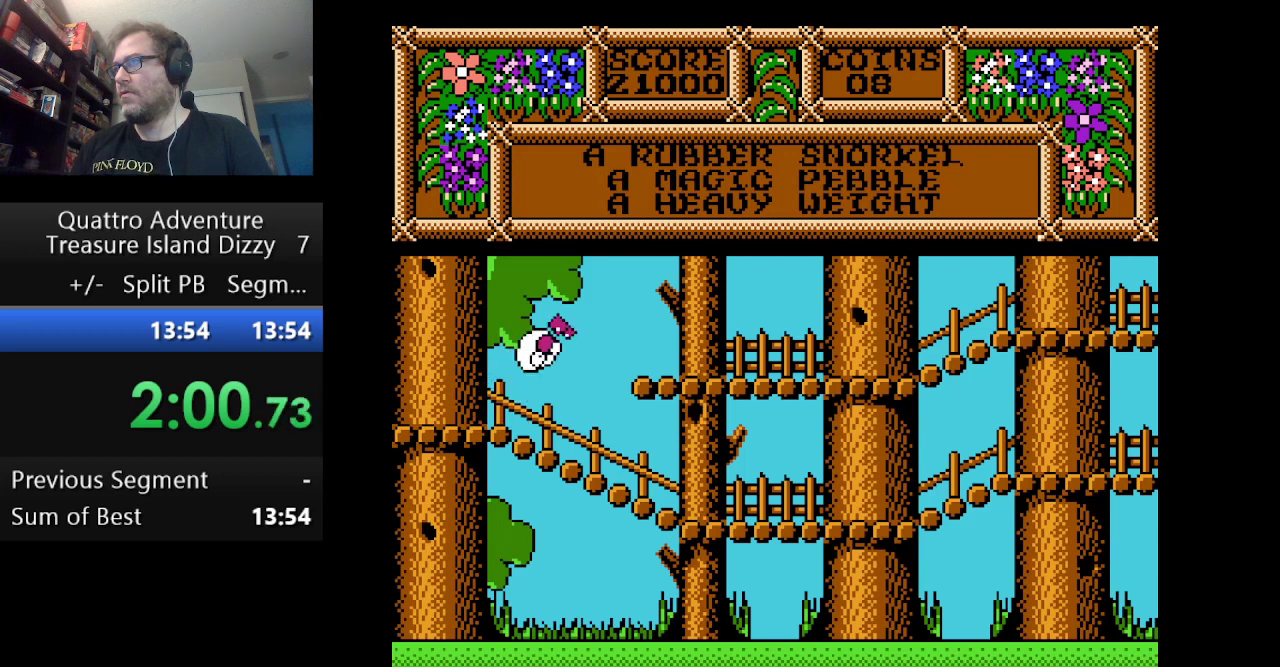
{"buttons": ["DPAD_LEFT"], "events": [[250, "A", "up"]]}
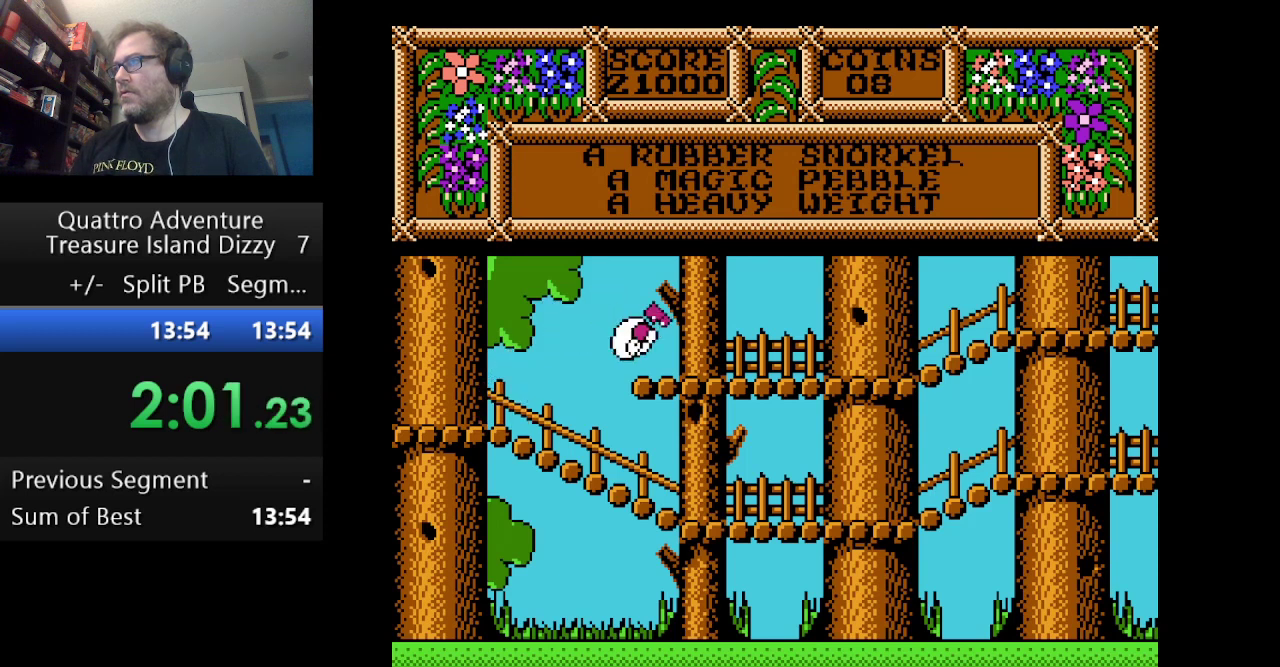
{"buttons": ["DPAD_LEFT"], "events": []}
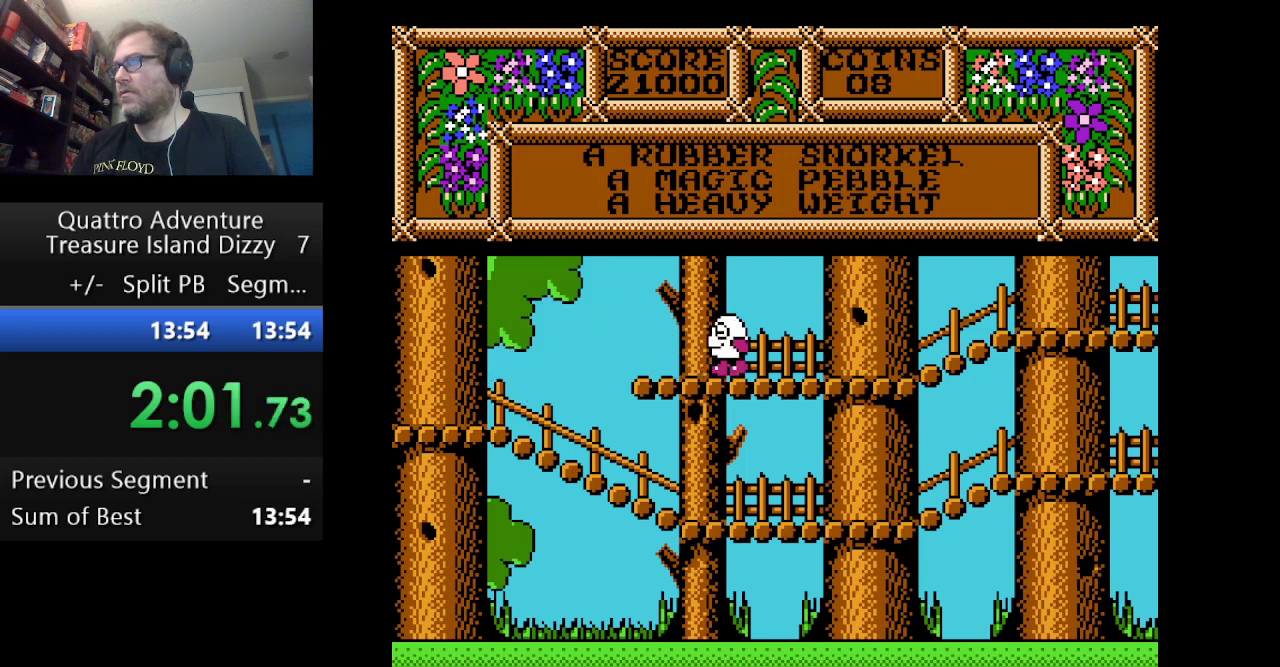
{"buttons": ["B"], "events": [[250, "B", "down"], [250, "DPAD_LEFT", "up"]]}
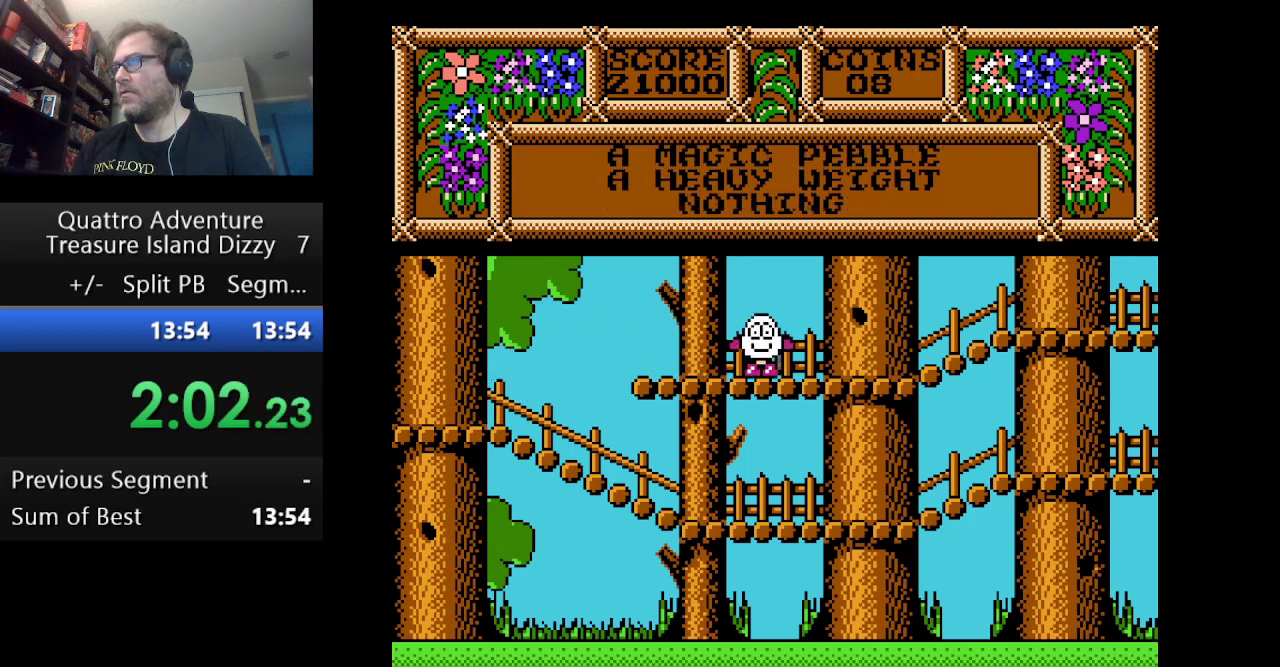
{"buttons": ["DPAD_LEFT"], "events": [[83, "B", "up"], [250, "DPAD_LEFT", "down"]]}
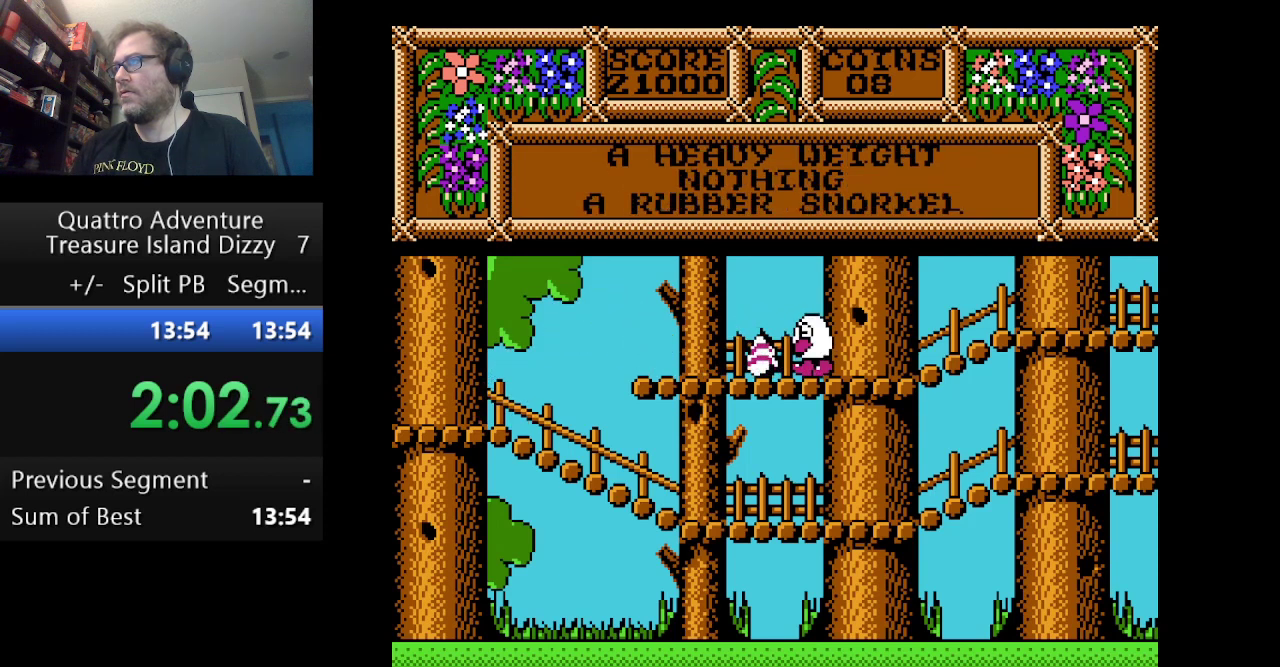
{"buttons": ["DPAD_LEFT"], "events": []}
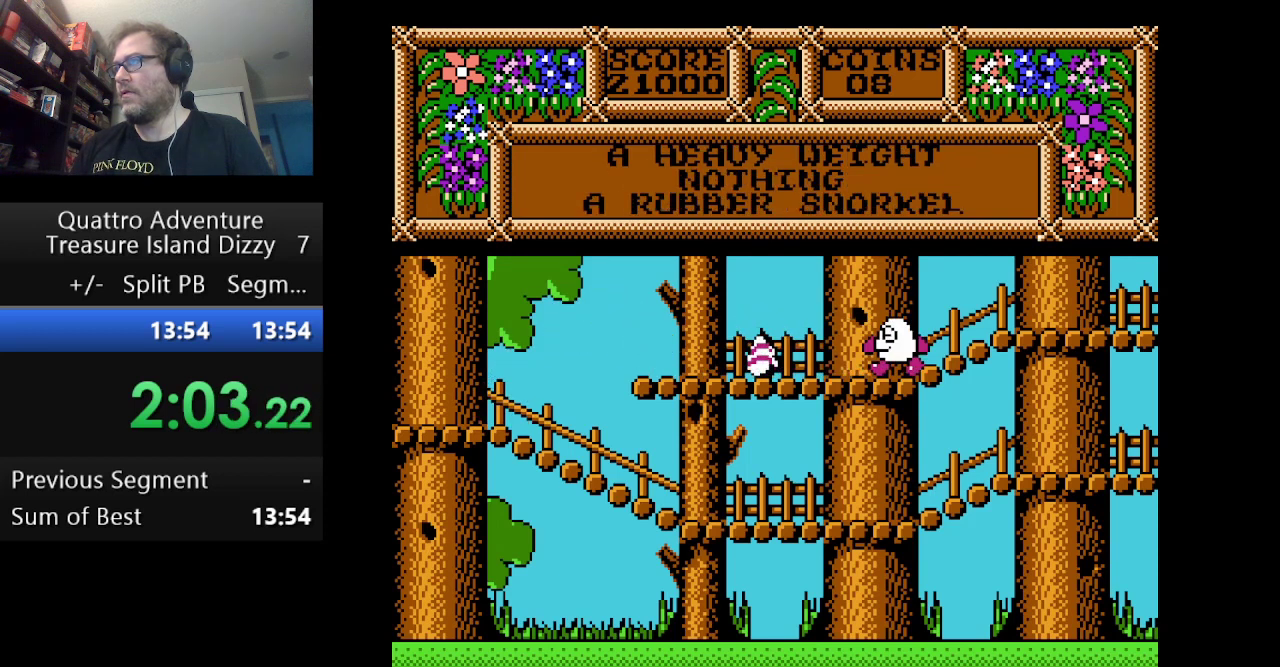
{"buttons": ["DPAD_LEFT"], "events": []}
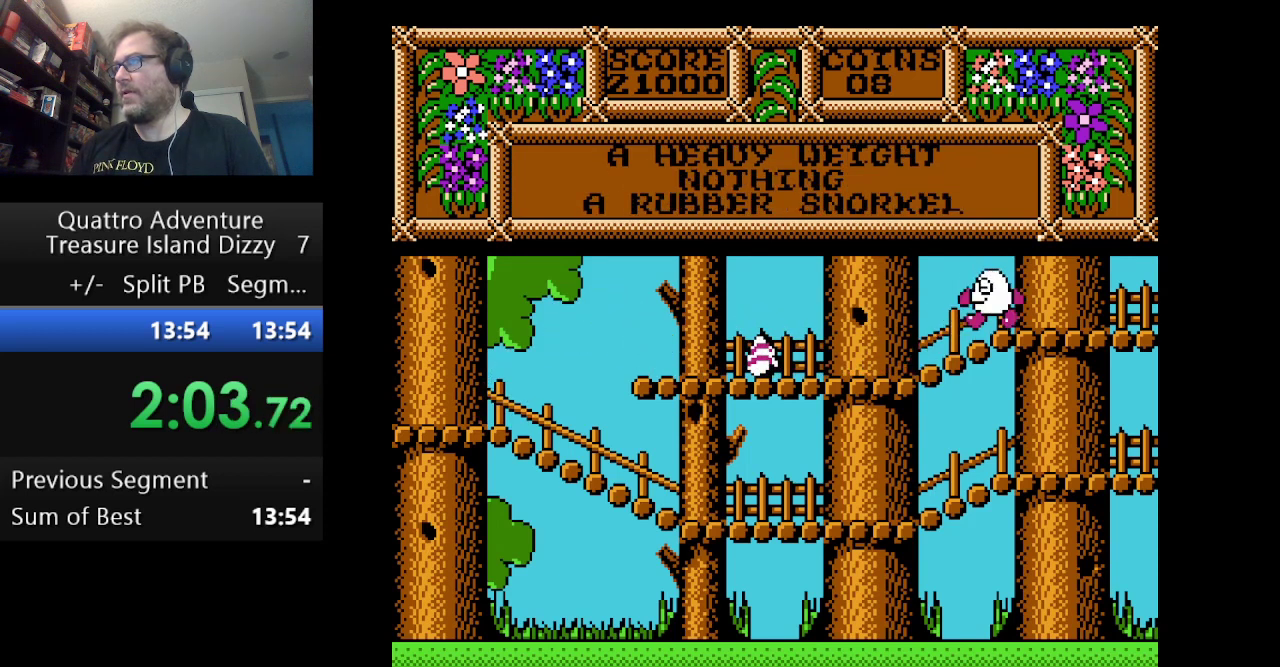
{"buttons": ["DPAD_LEFT"], "events": []}
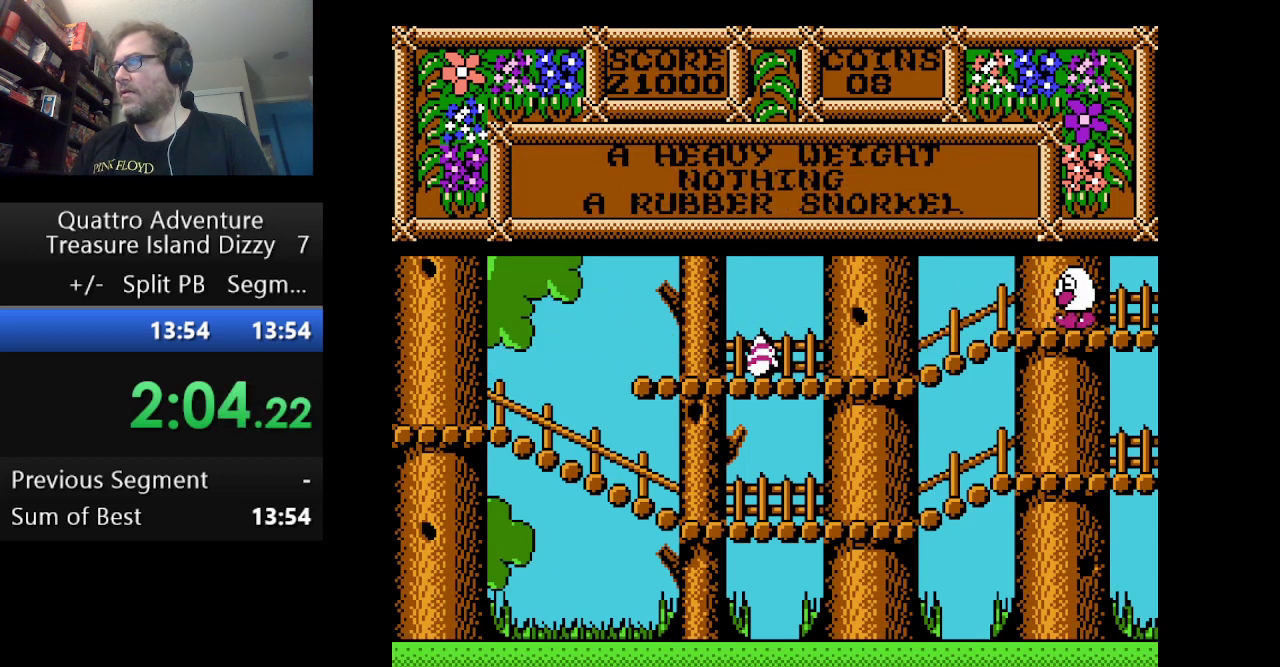
{"buttons": ["DPAD_LEFT"], "events": []}
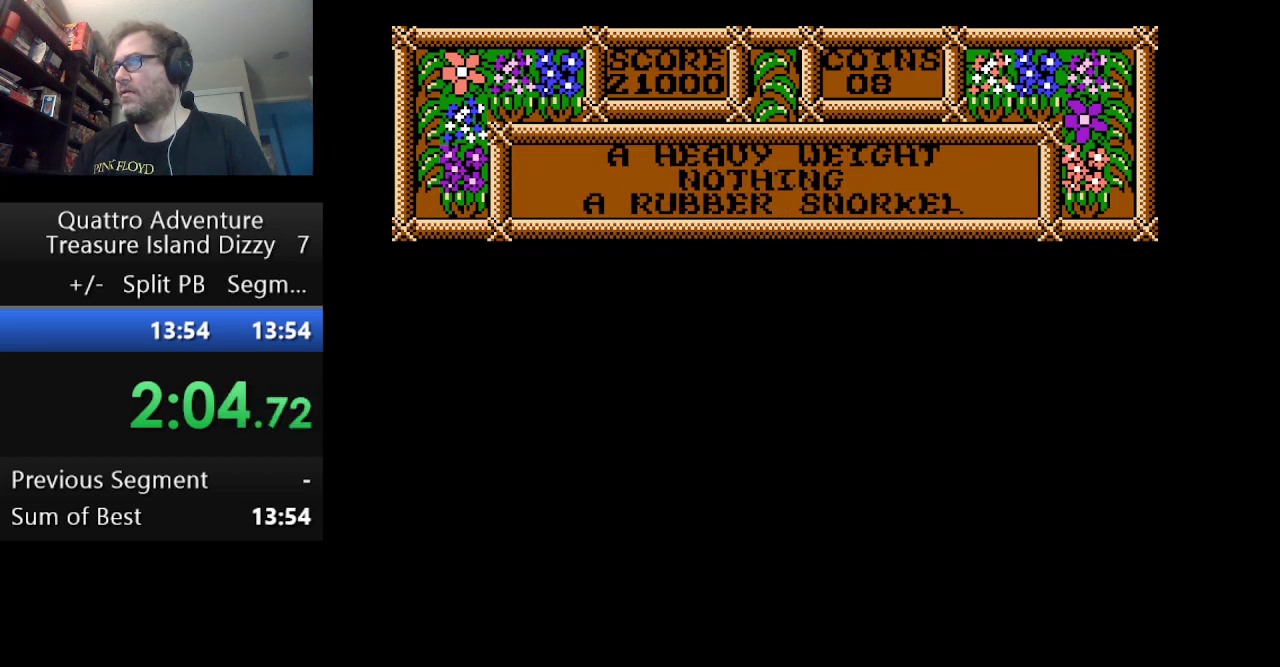
{"buttons": ["DPAD_LEFT"], "events": []}
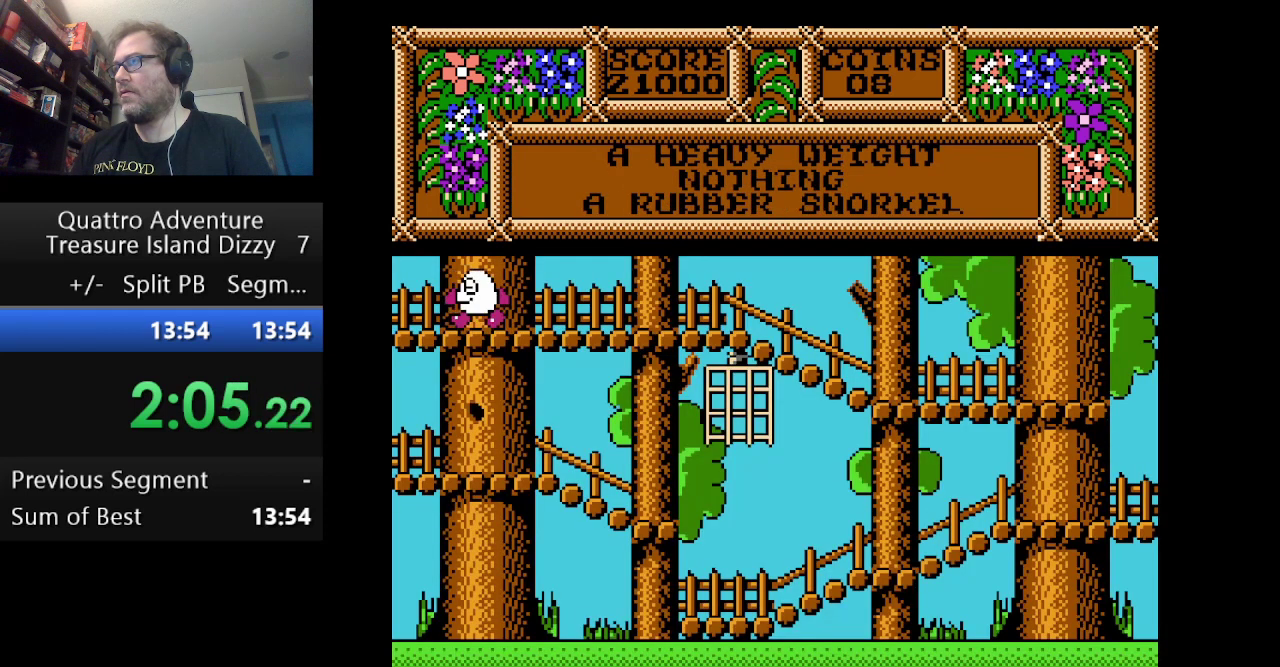
{"buttons": ["DPAD_LEFT"], "events": []}
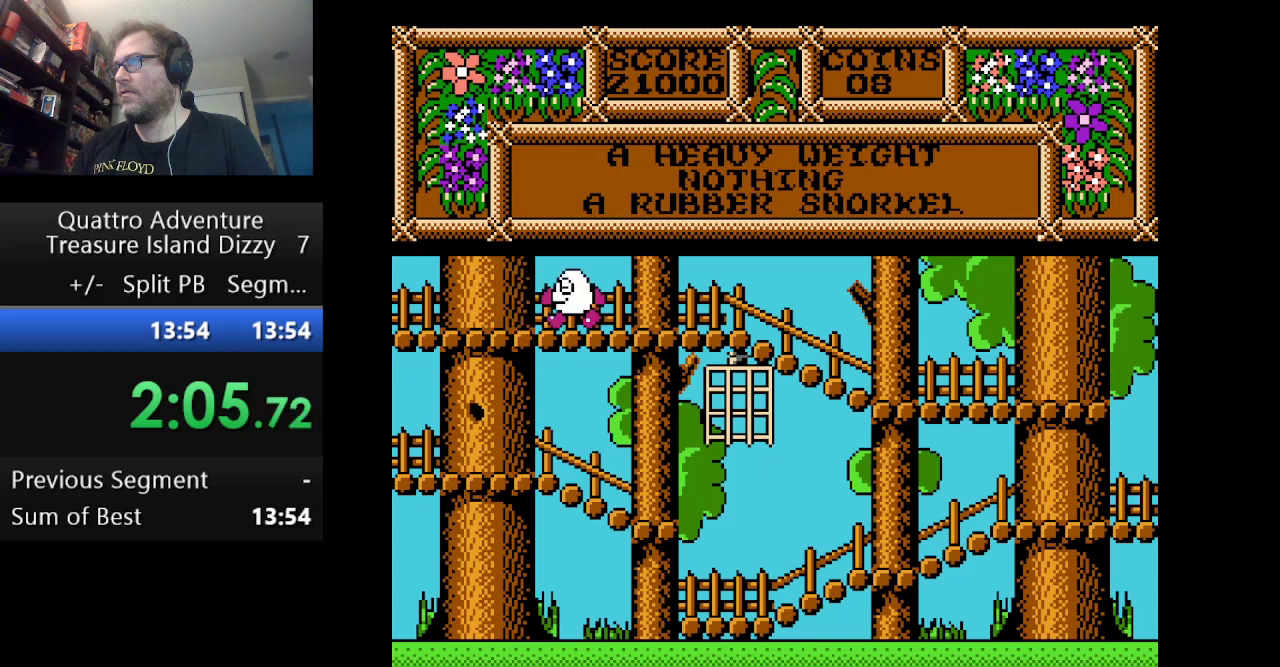
{"buttons": ["DPAD_LEFT"], "events": []}
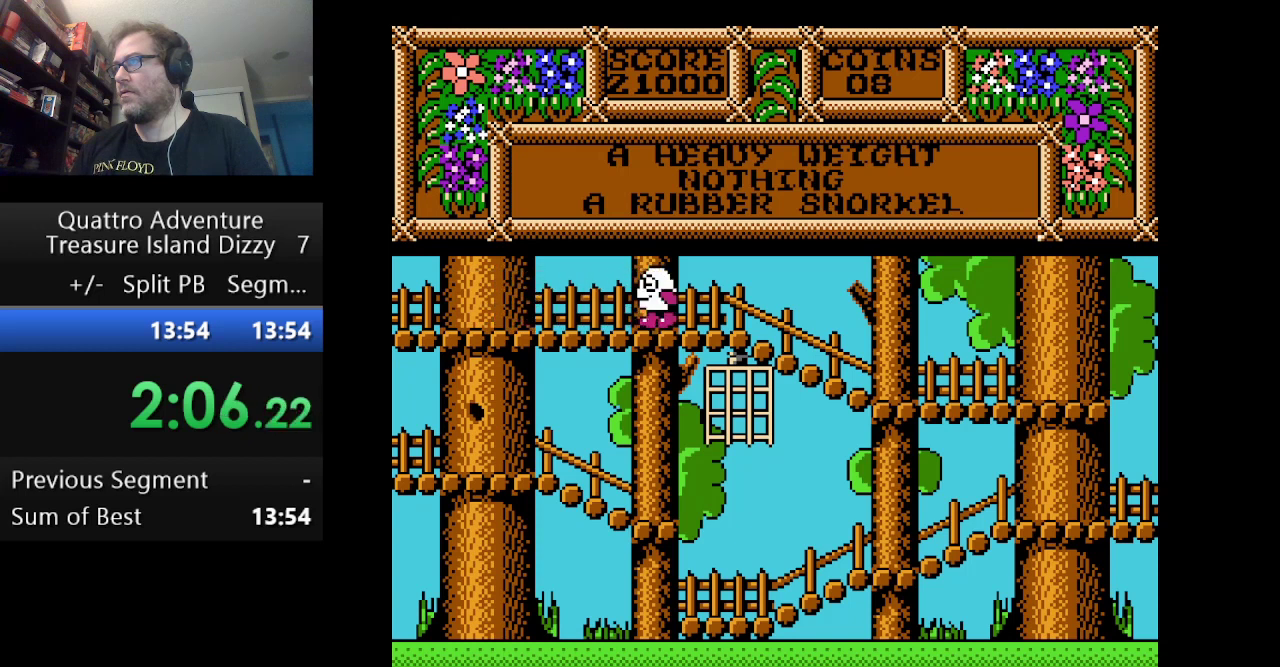
{"buttons": ["DPAD_LEFT"], "events": []}
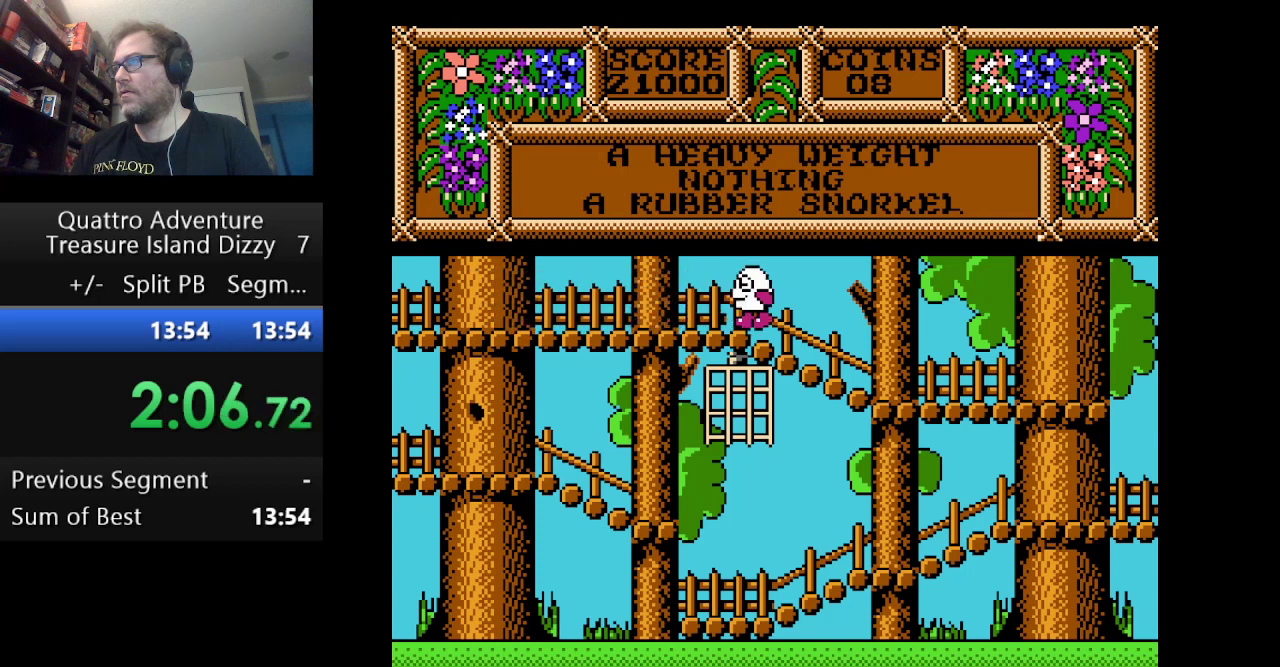
{"buttons": ["DPAD_LEFT"], "events": []}
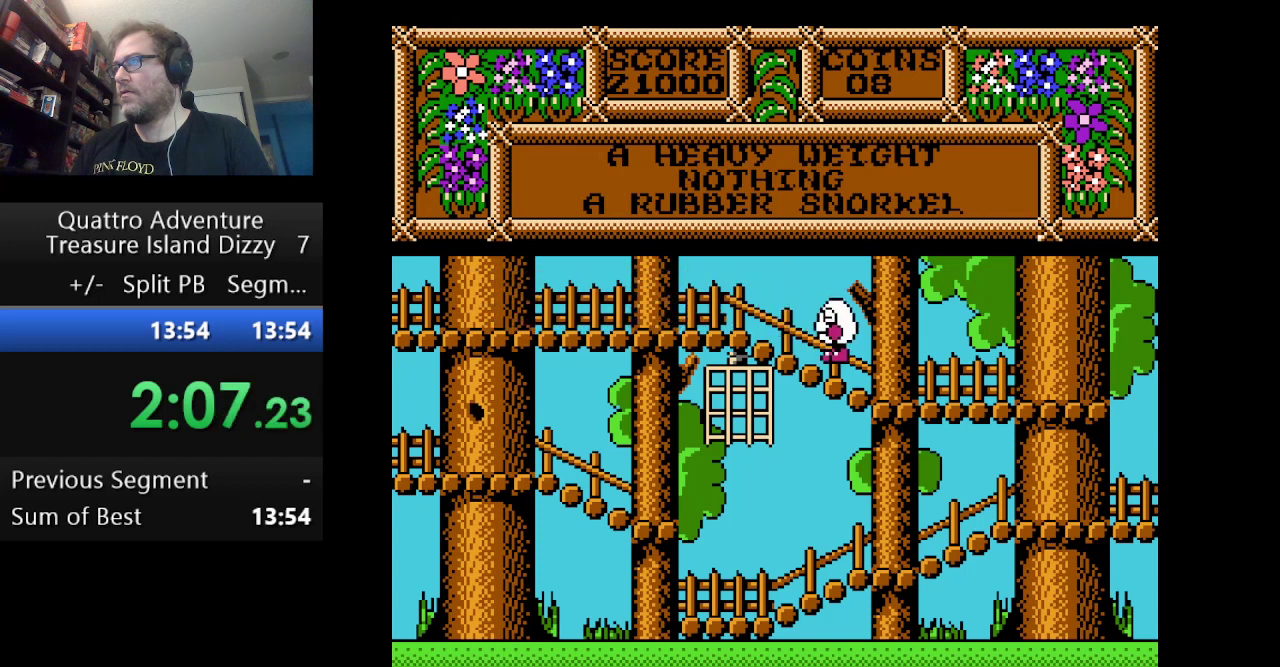
{"buttons": ["DPAD_LEFT"], "events": []}
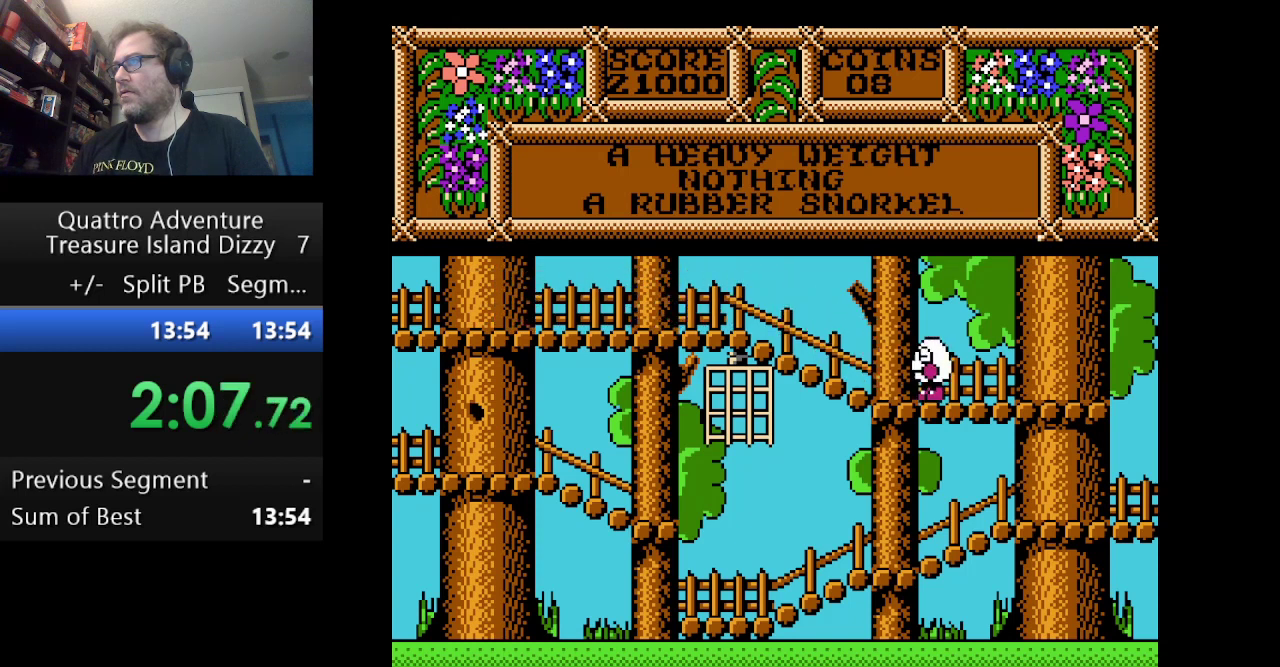
{"buttons": ["B"], "events": [[250, "DPAD_LEFT", "up"], [292, "B", "down"], [417, "B", "up"], [501, "B", "down"]]}
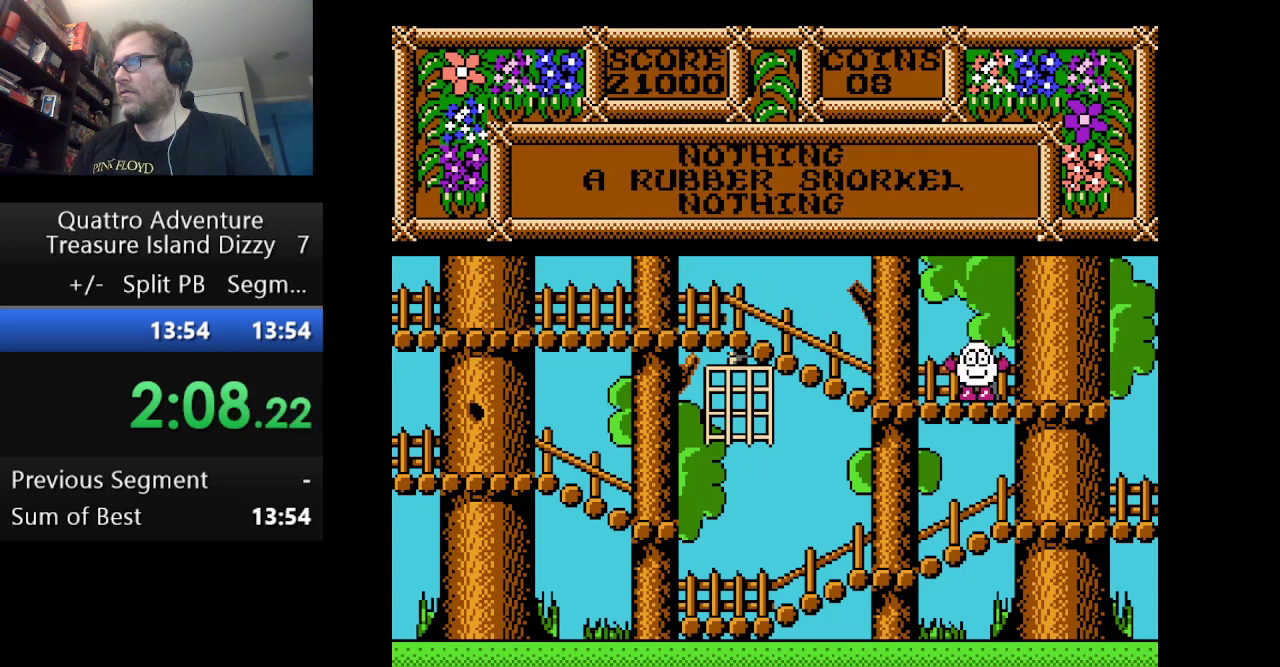
{"buttons": ["DPAD_LEFT"], "events": [[83, "B", "up"], [500, "DPAD_LEFT", "down"]]}
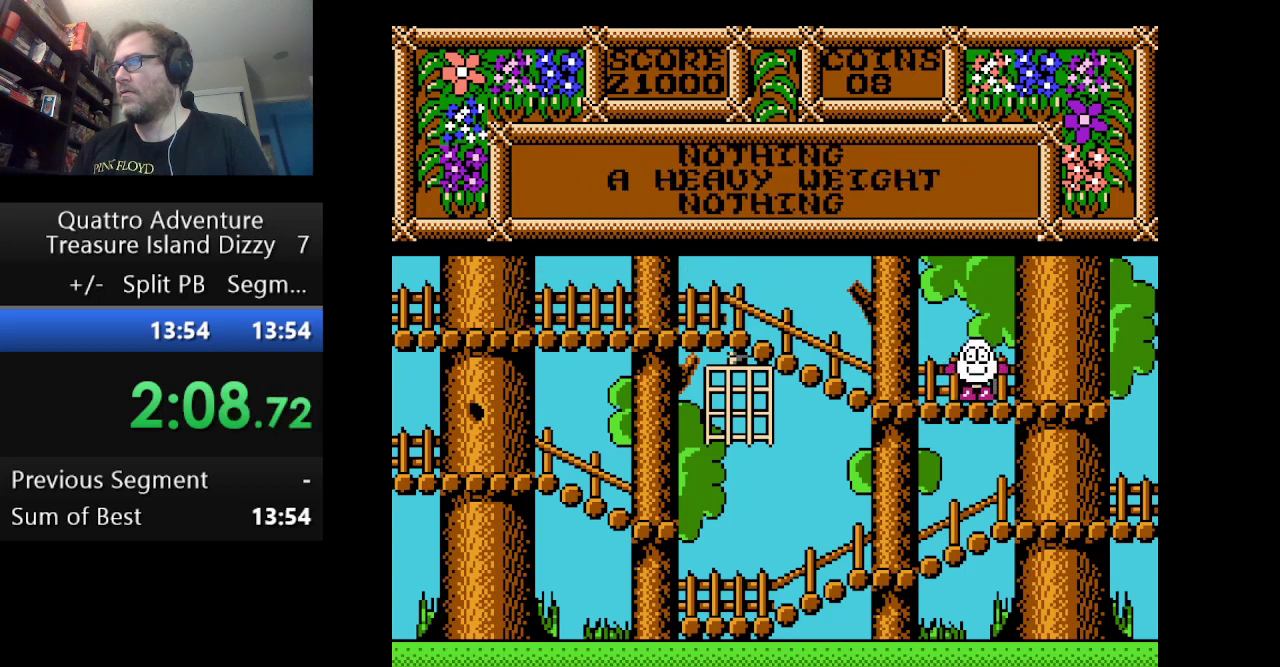
{"buttons": ["A", "DPAD_LEFT"], "events": [[501, "A", "down"]]}
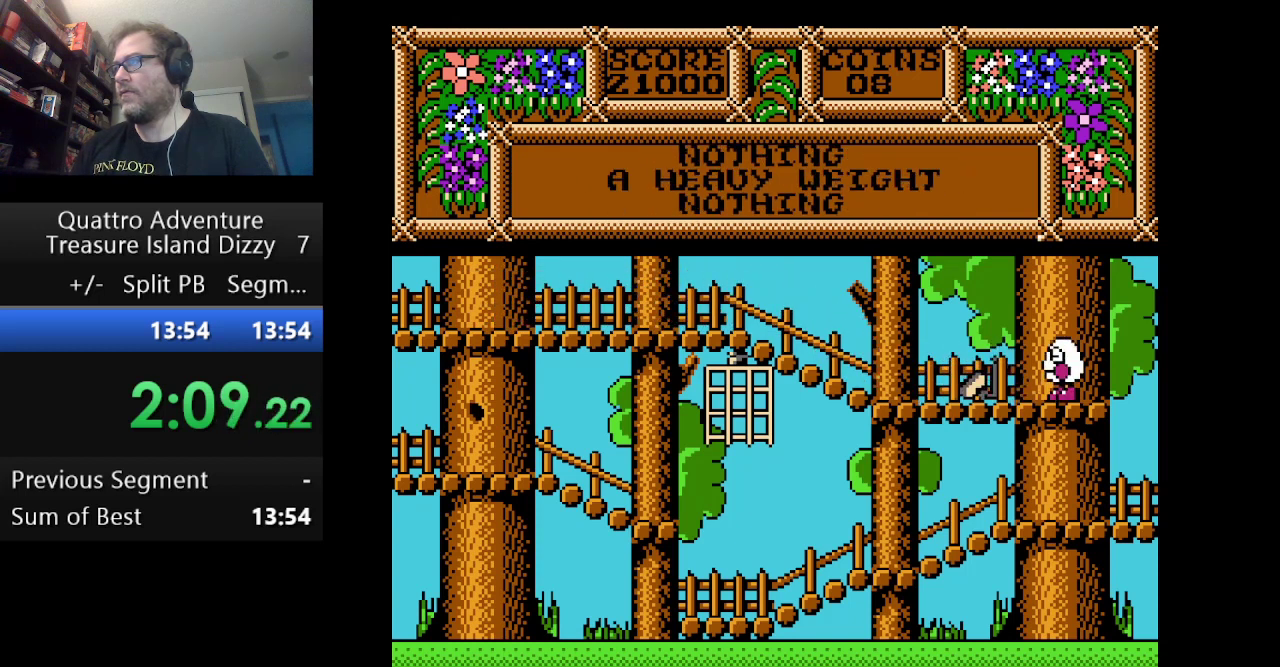
{"buttons": ["A", "DPAD_LEFT"], "events": []}
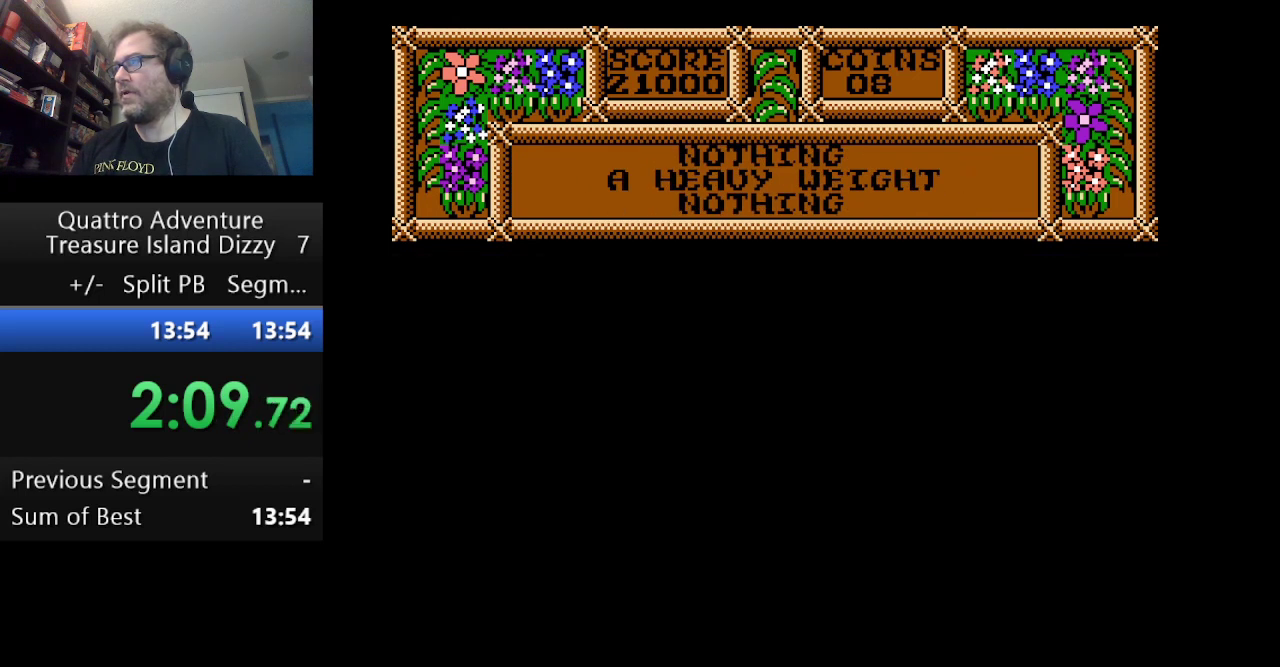
{"buttons": ["A", "DPAD_LEFT"], "events": []}
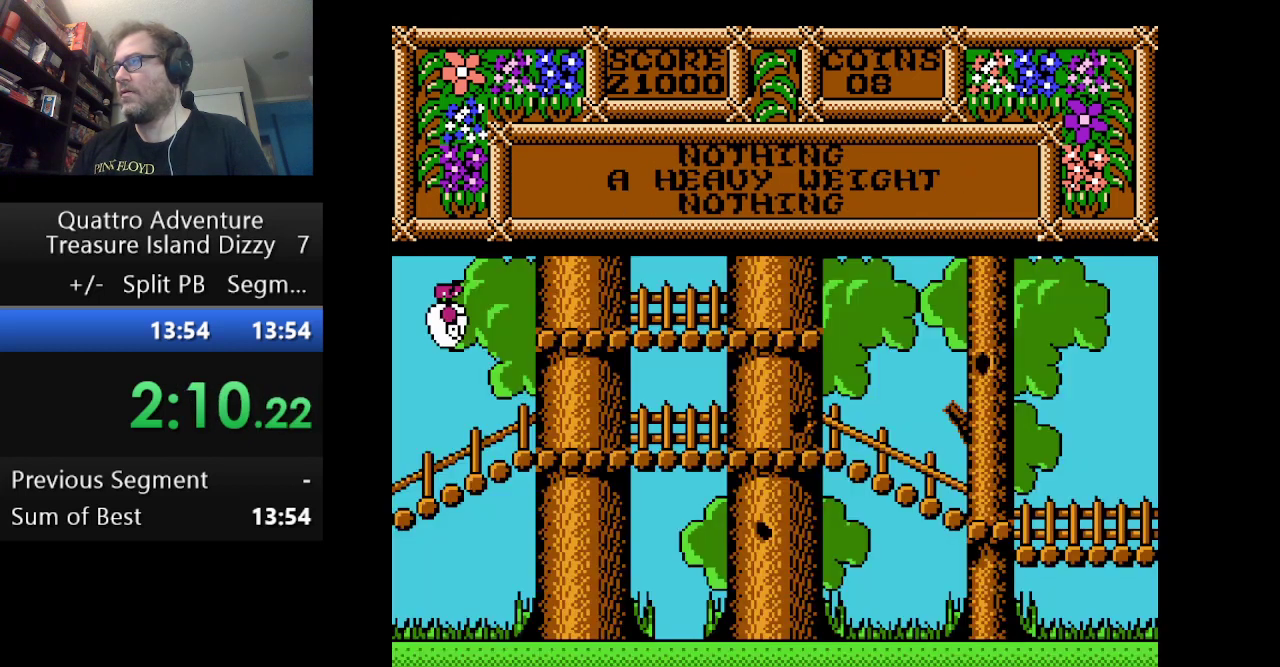
{"buttons": ["A", "DPAD_LEFT"], "events": []}
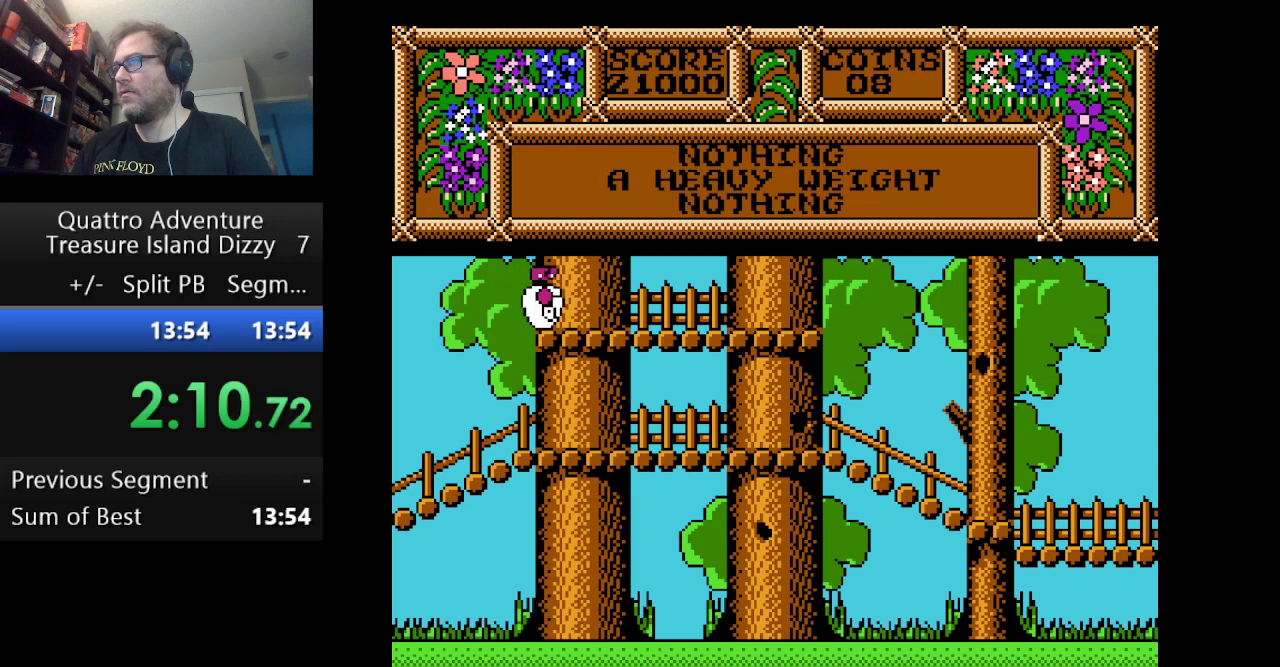
{"buttons": ["DPAD_LEFT"], "events": [[42, "A", "up"]]}